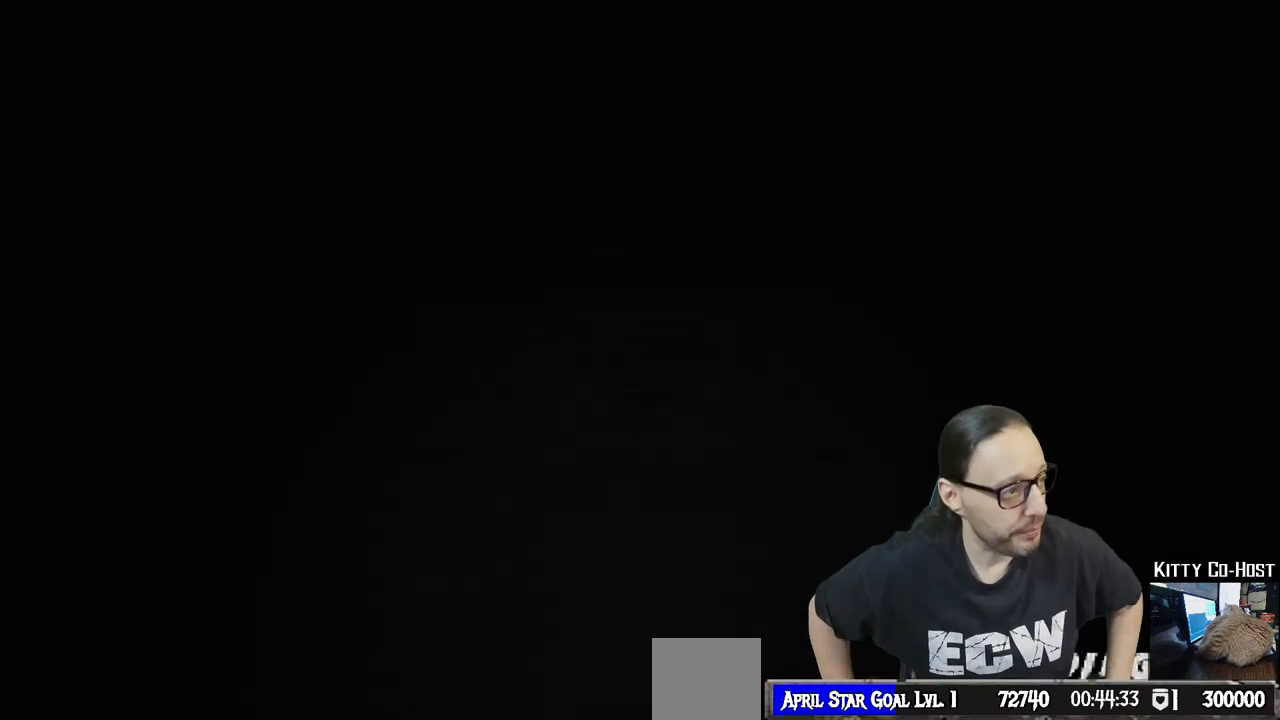
Gameplay with a controller (PlayStation layout); each line is a JSON object with the inputs held at the frame after it. "events" lists button and stick changes between this image and that frame as [ms after this image, input, new state], when the widget could be followed in between. Not read: SELECT START.
{"buttons": ["CROSS"], "left_stick": "center", "right_stick": "center", "events": [[483, "CROSS", "down"]]}
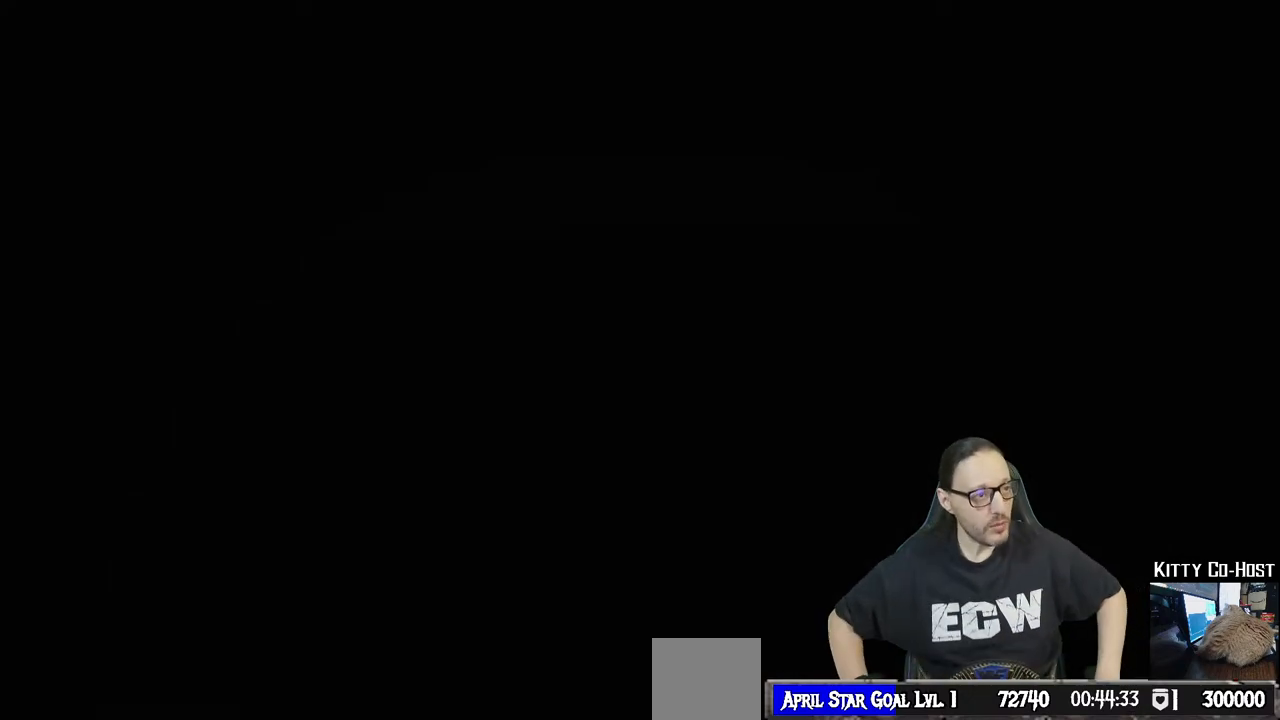
{"buttons": [], "left_stick": "center", "right_stick": "center", "events": [[167, "CROSS", "up"]]}
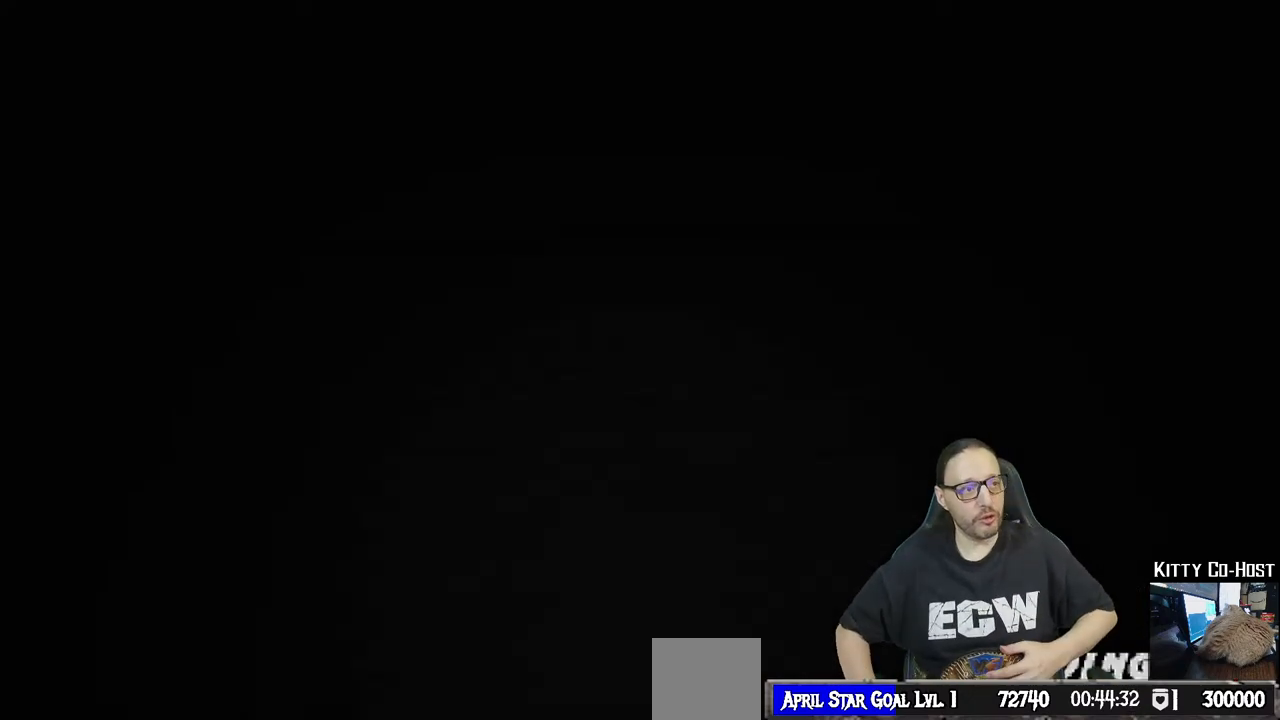
{"buttons": [], "left_stick": "center", "right_stick": "center", "events": []}
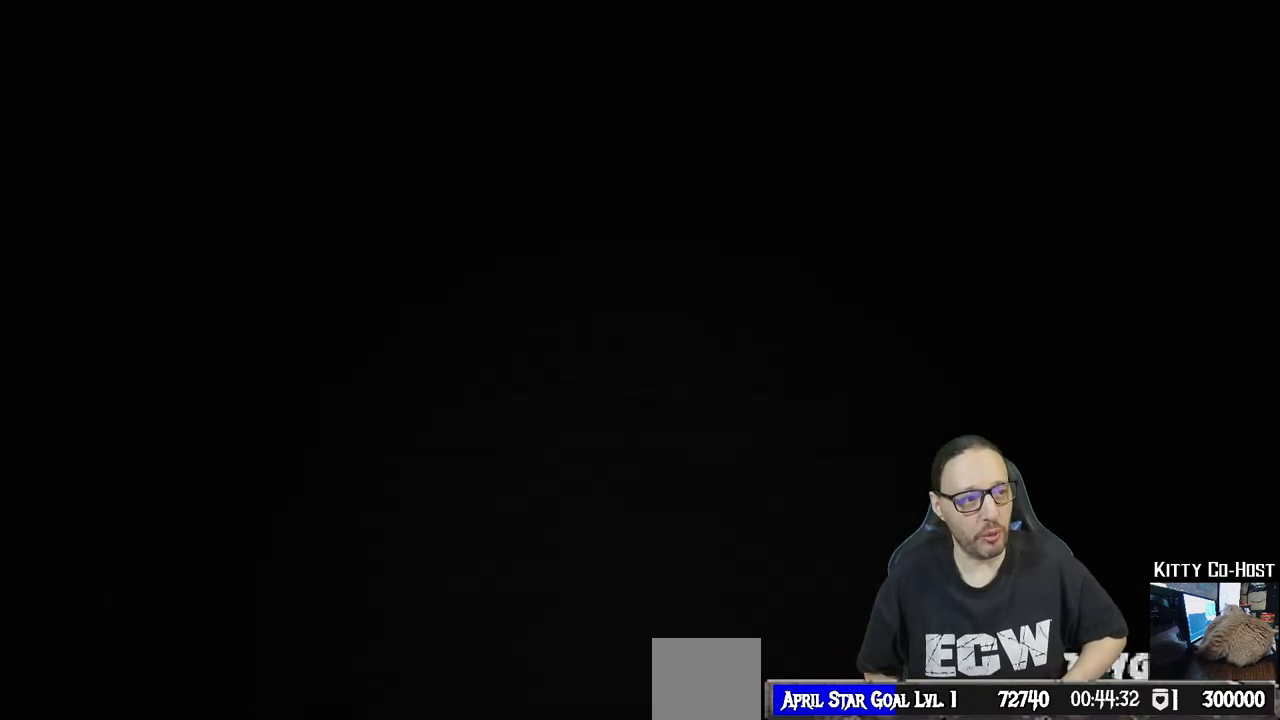
{"buttons": [], "left_stick": "center", "right_stick": "center", "events": [[333, "CROSS", "down"], [500, "CROSS", "up"]]}
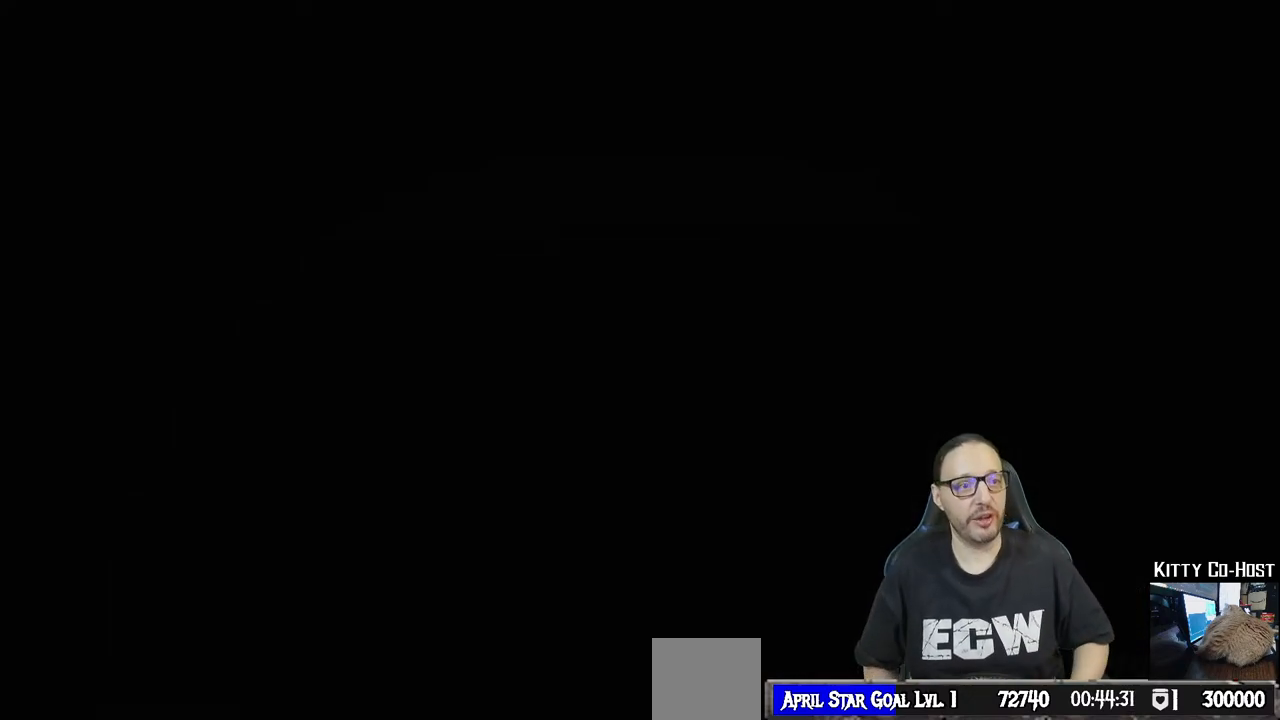
{"buttons": [], "left_stick": "center", "right_stick": "center", "events": []}
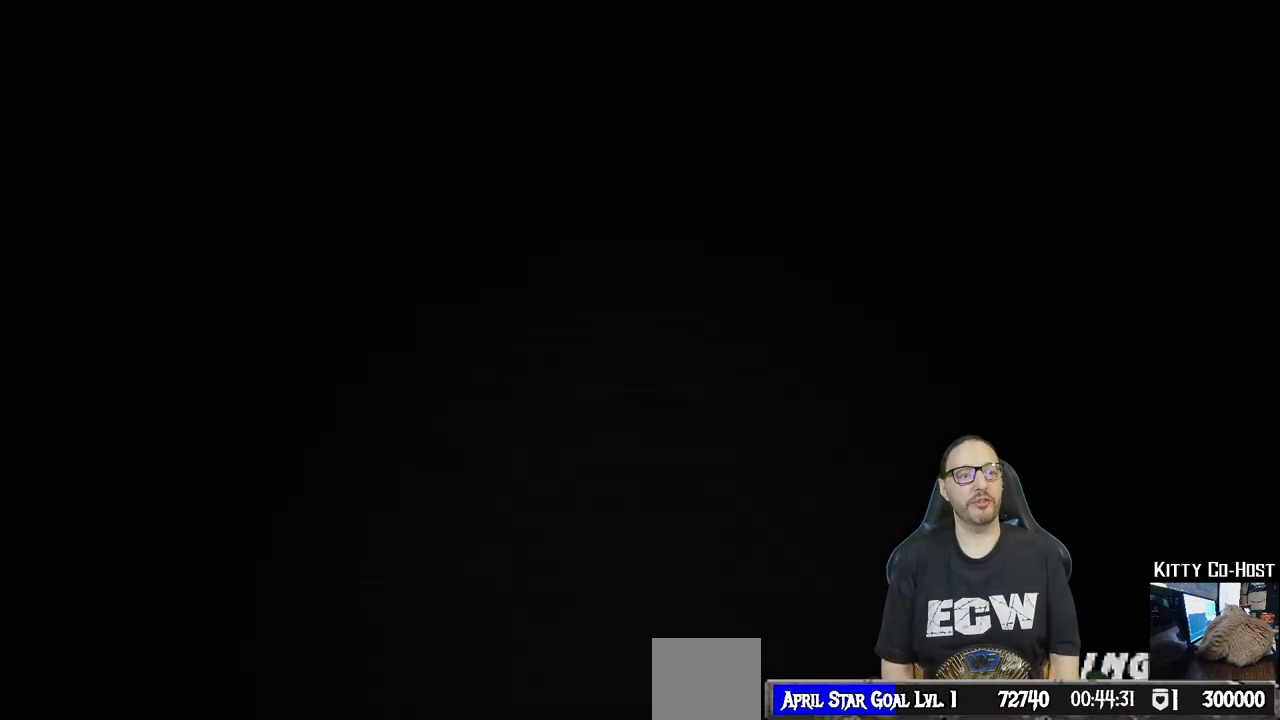
{"buttons": [], "left_stick": "center", "right_stick": "center", "events": [[50, "CROSS", "down"], [200, "CROSS", "up"]]}
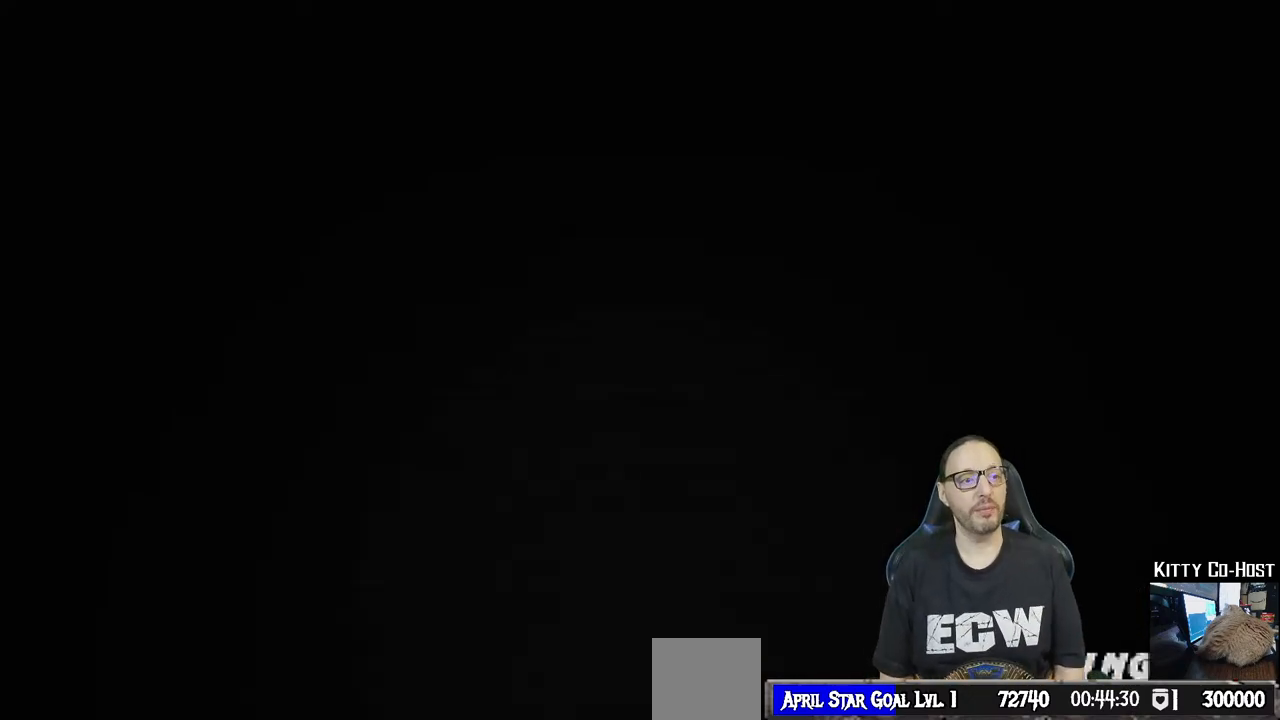
{"buttons": ["CROSS"], "left_stick": "center", "right_stick": "center", "events": [[350, "CROSS", "down"]]}
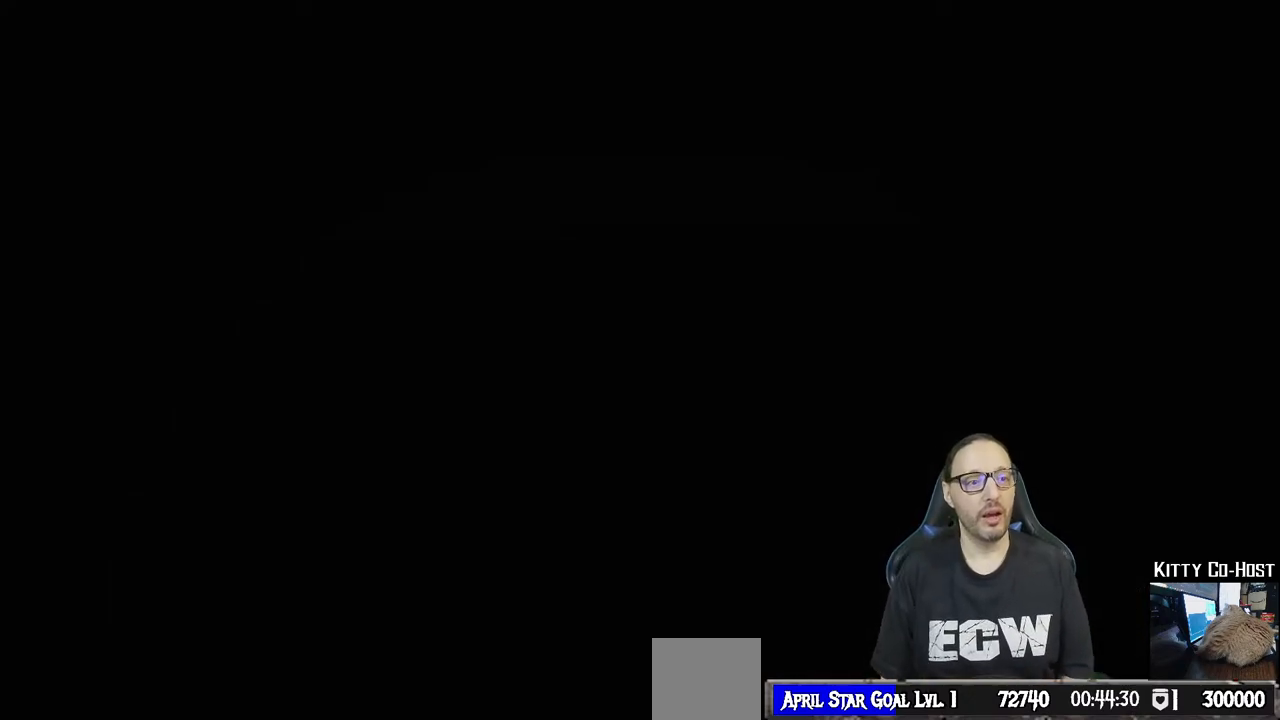
{"buttons": [], "left_stick": "center", "right_stick": "center", "events": [[33, "CROSS", "up"]]}
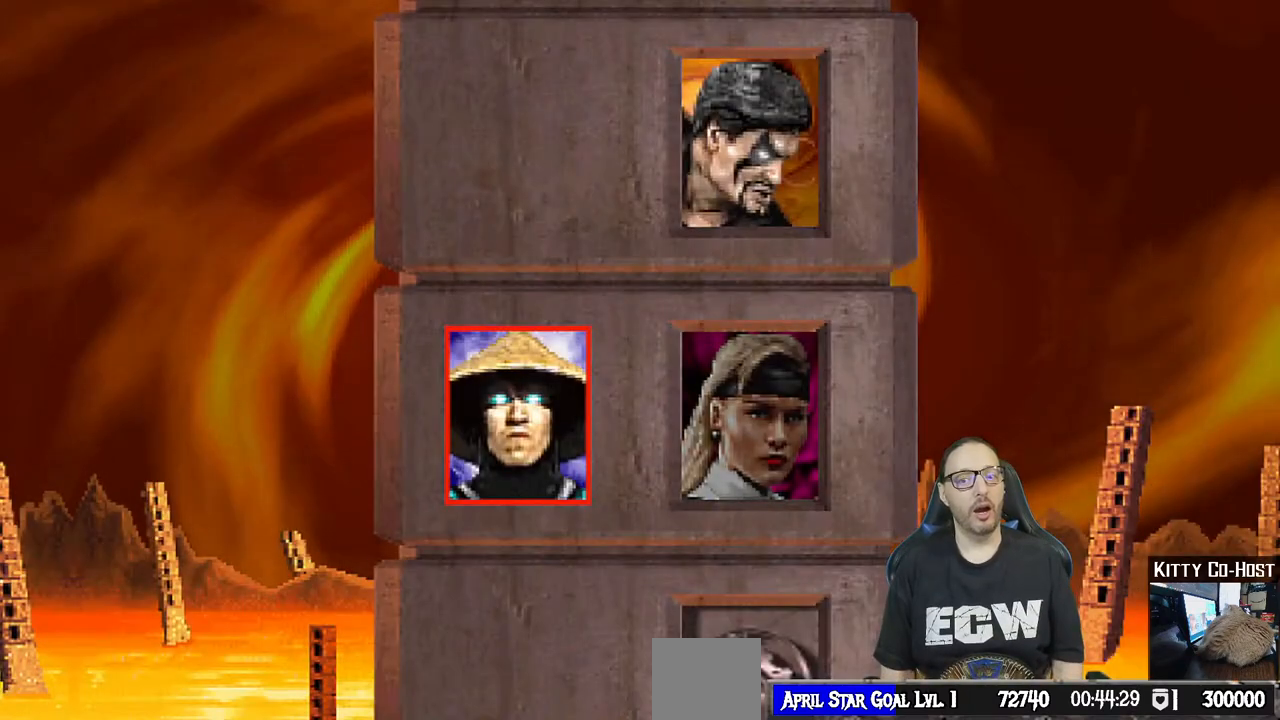
{"buttons": [], "left_stick": "center", "right_stick": "center", "events": [[217, "CROSS", "down"], [400, "CROSS", "up"]]}
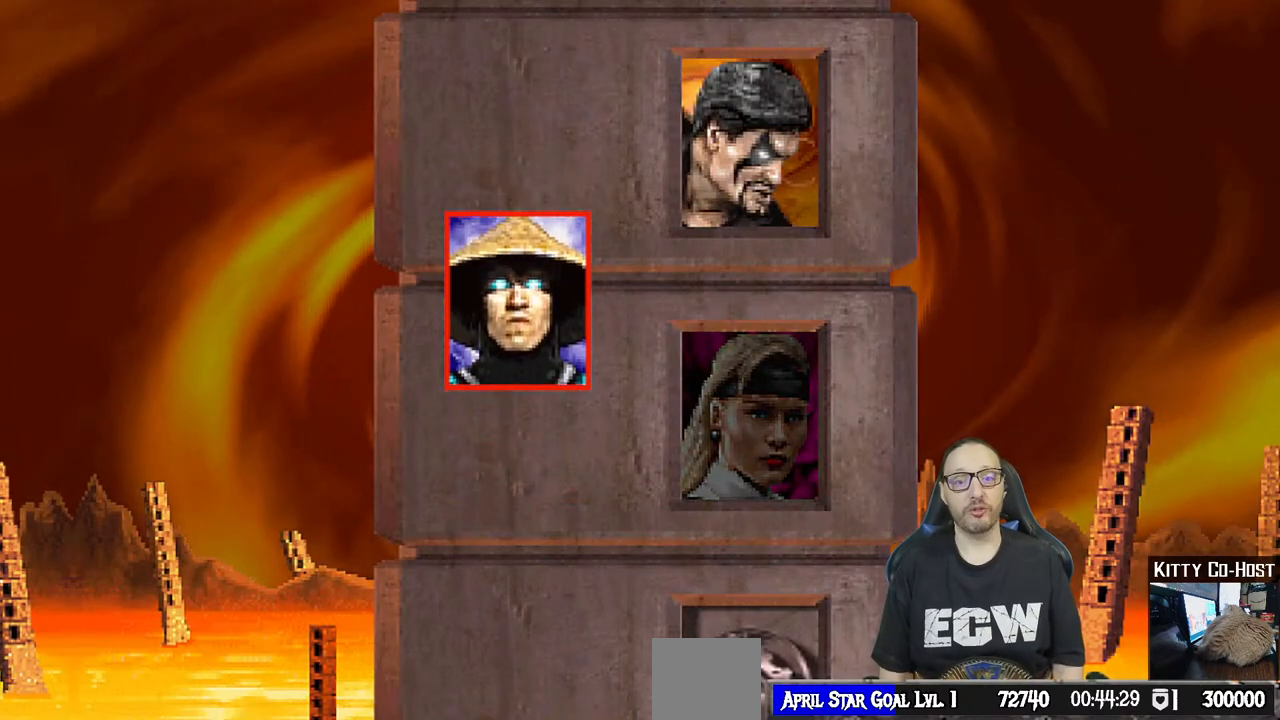
{"buttons": ["CROSS"], "left_stick": "center", "right_stick": "center", "events": [[100, "CROSS", "down"], [250, "CROSS", "up"], [367, "CROSS", "down"]]}
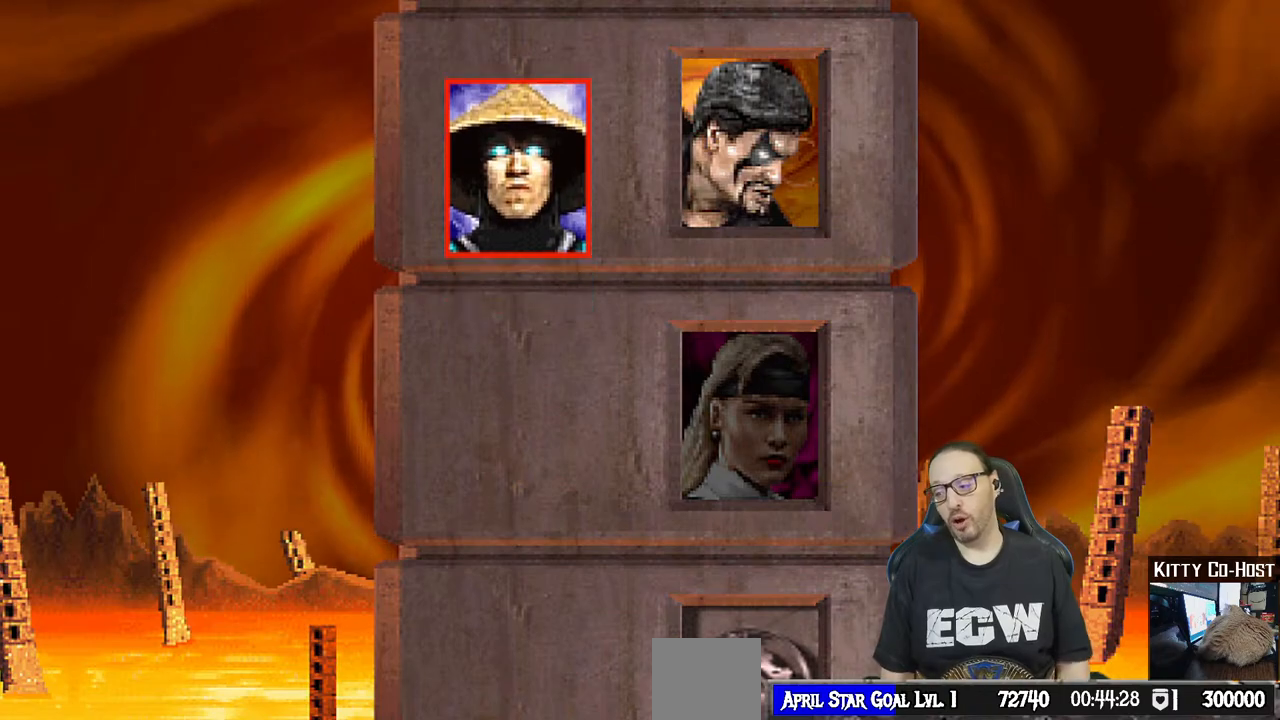
{"buttons": [], "left_stick": "center", "right_stick": "center", "events": [[17, "CROSS", "up"]]}
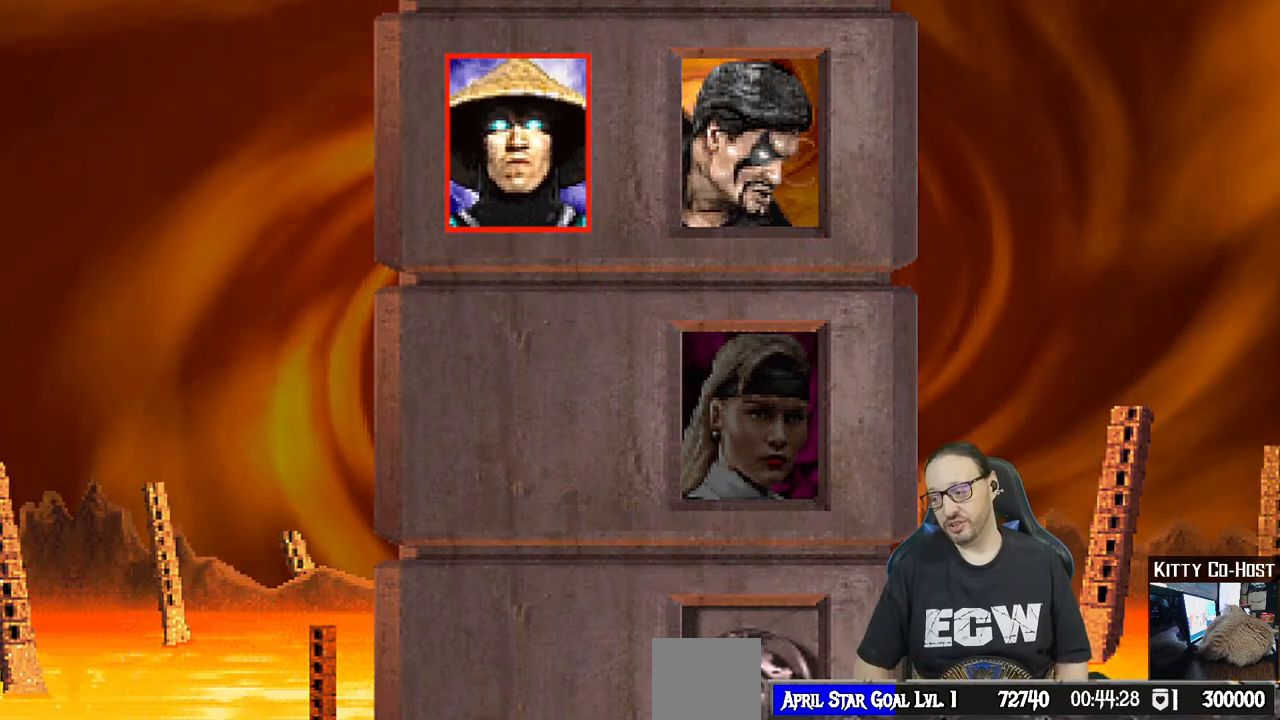
{"buttons": [], "left_stick": "center", "right_stick": "center", "events": []}
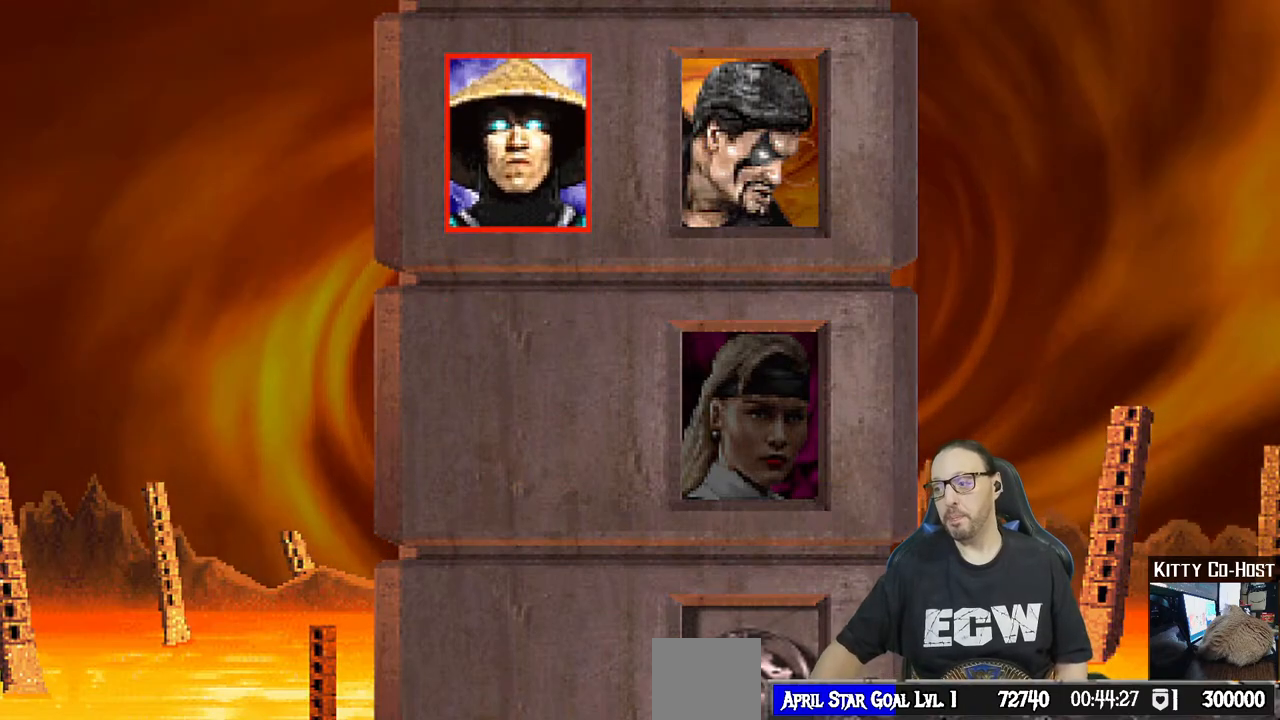
{"buttons": [], "left_stick": "center", "right_stick": "center", "events": []}
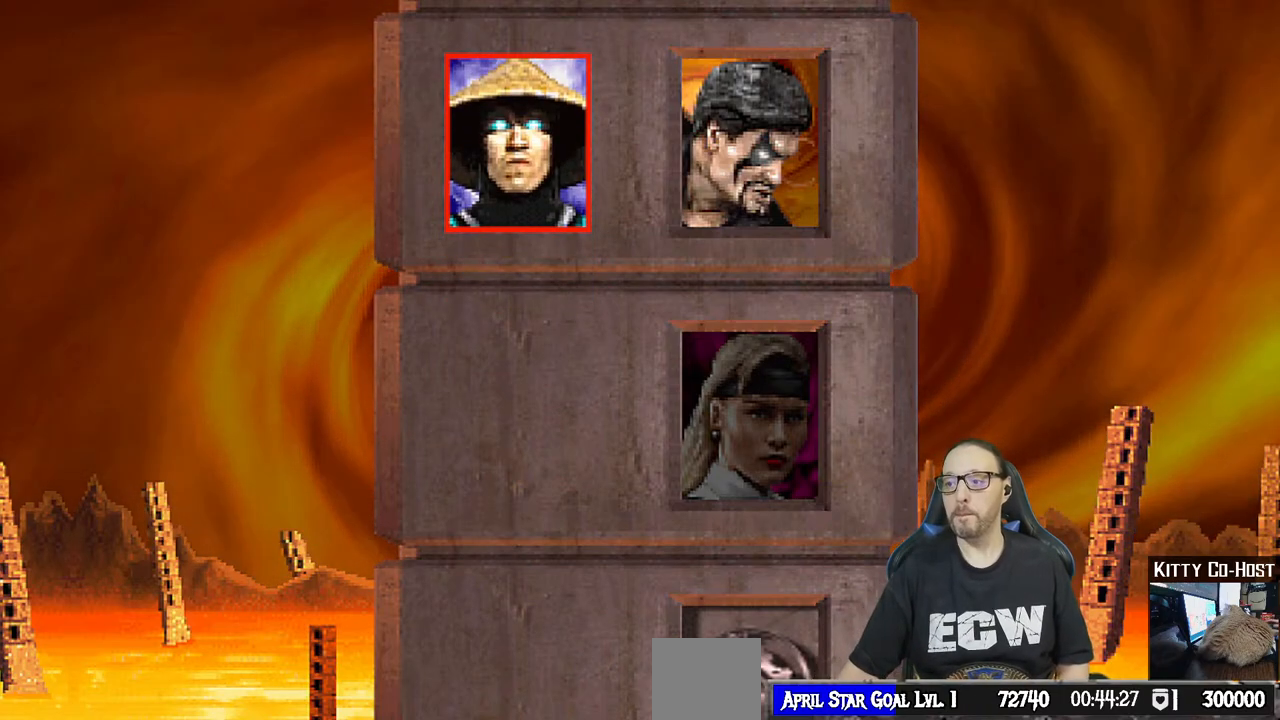
{"buttons": [], "left_stick": "center", "right_stick": "center", "events": []}
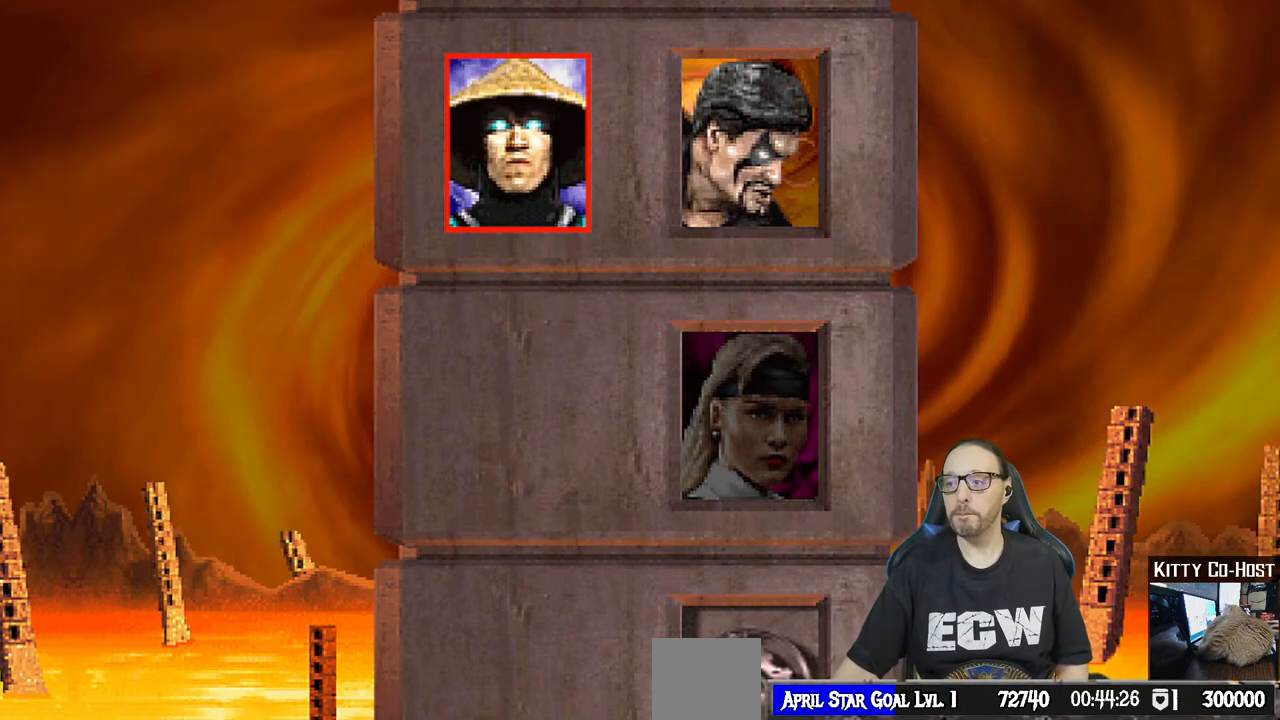
{"buttons": [], "left_stick": "center", "right_stick": "center", "events": []}
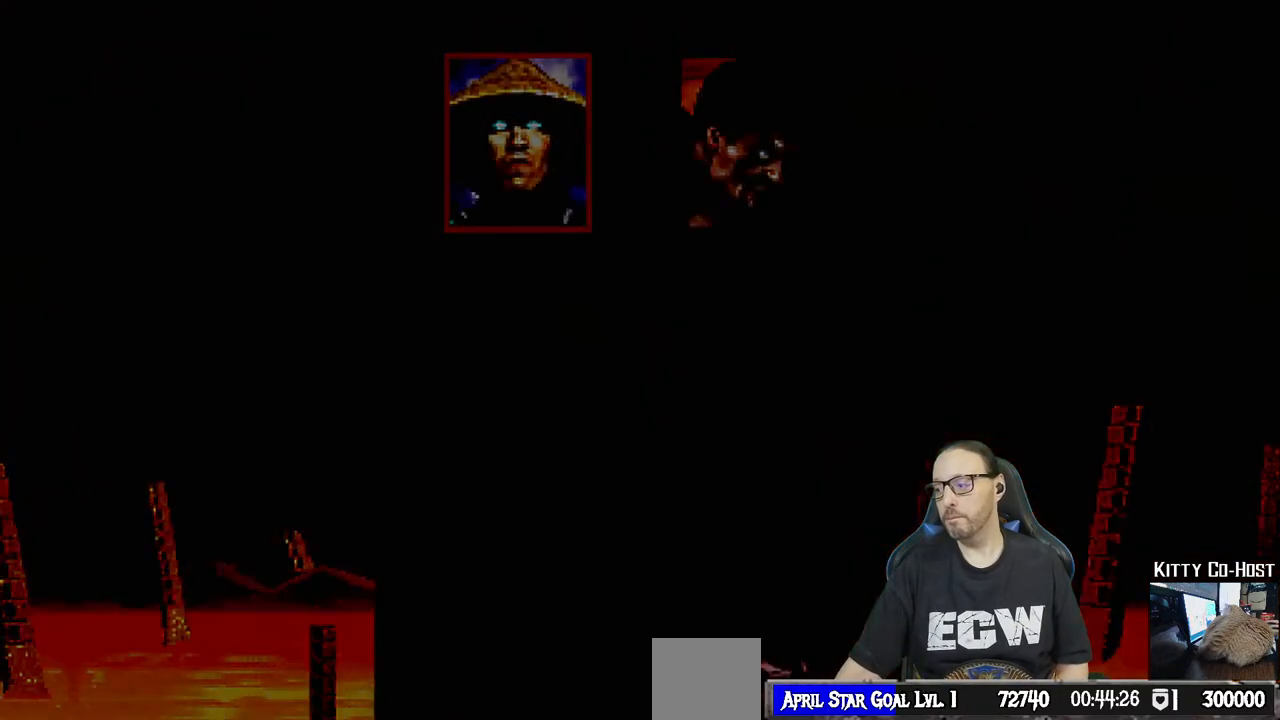
{"buttons": [], "left_stick": "center", "right_stick": "center", "events": []}
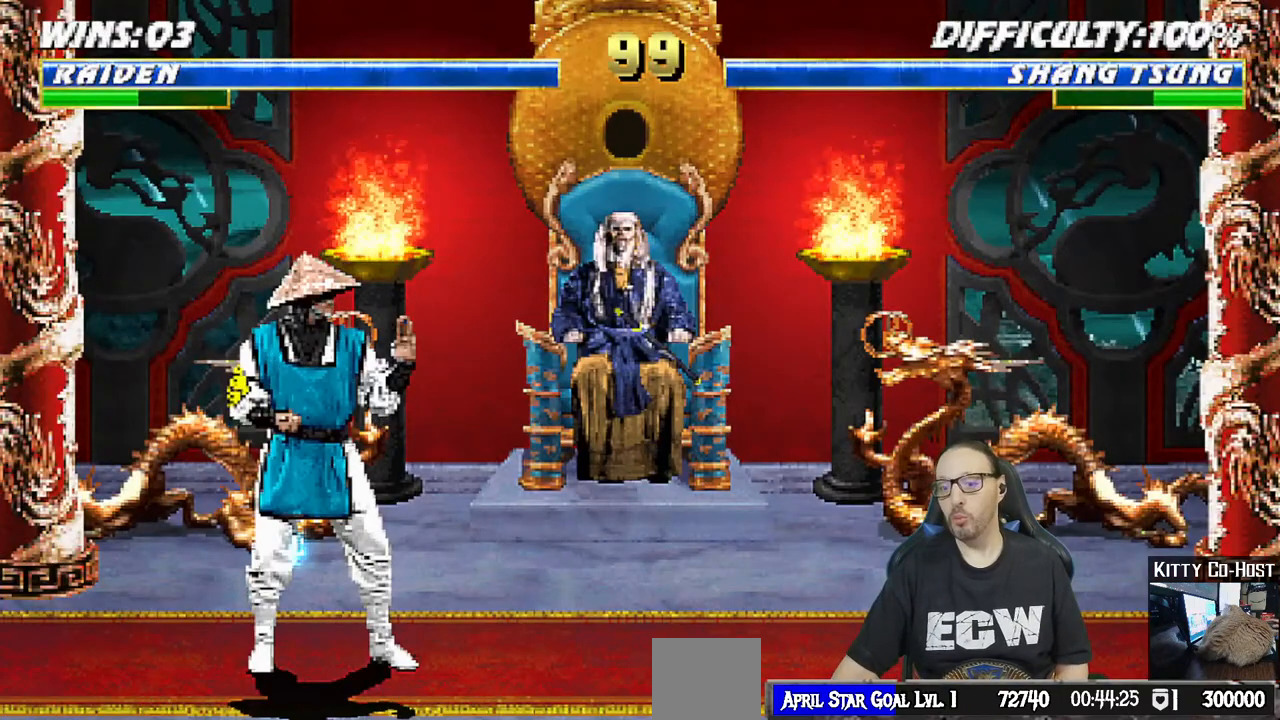
{"buttons": [], "left_stick": "center", "right_stick": "center", "events": []}
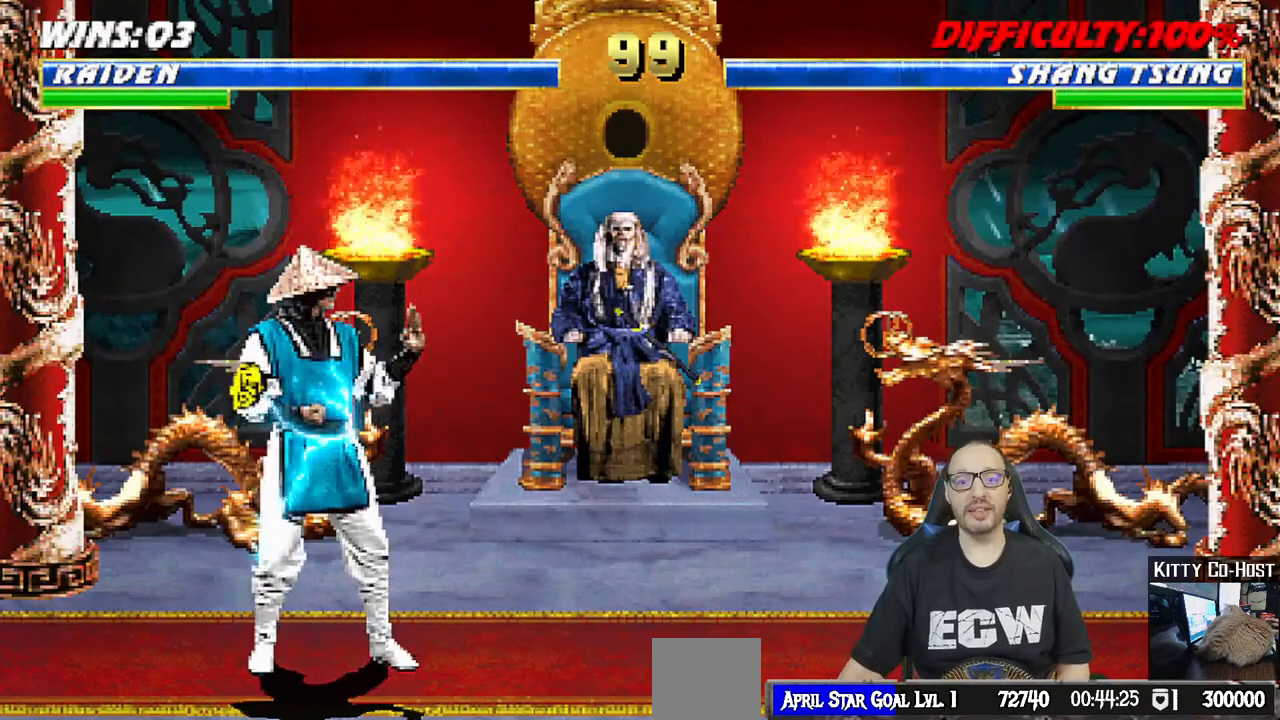
{"buttons": ["CROSS", "R1"], "left_stick": "center", "right_stick": "center", "events": [[17, "L1", "down"], [167, "L1", "up"], [483, "CROSS", "down"], [500, "R1", "down"]]}
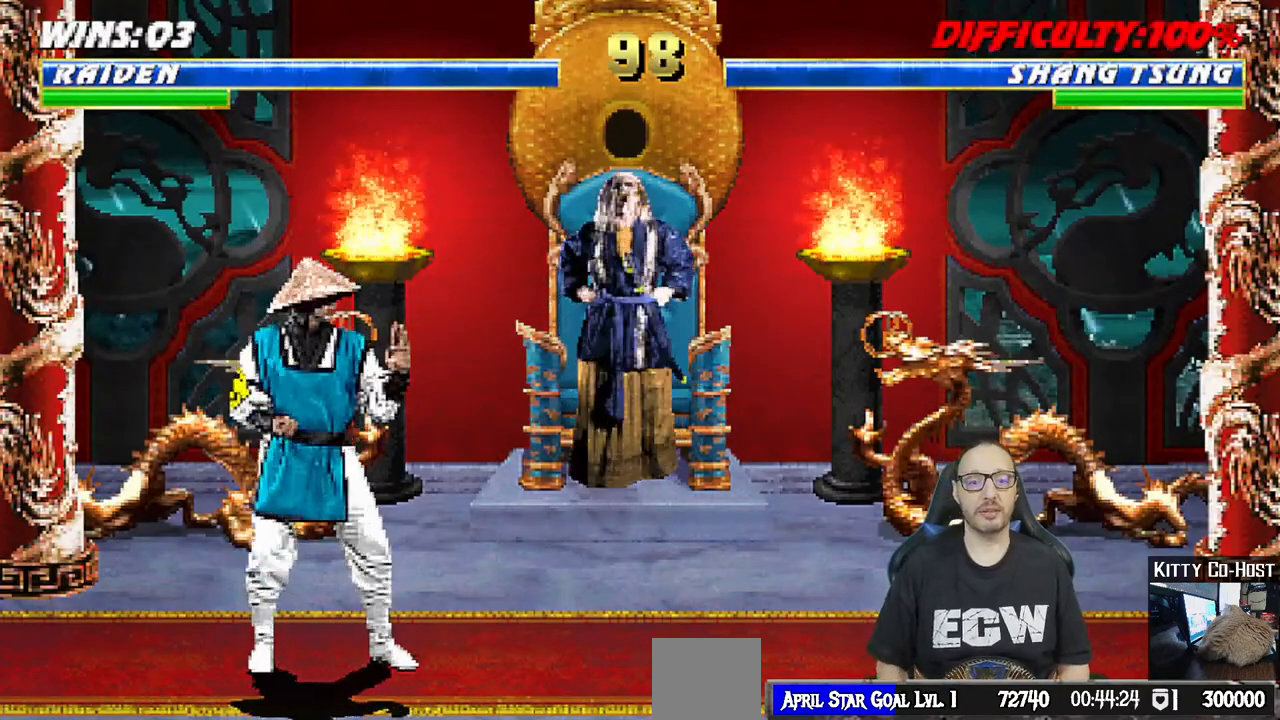
{"buttons": ["R1"], "left_stick": "center", "right_stick": "center", "events": [[150, "L1", "down"], [217, "CROSS", "up"], [217, "R1", "up"], [283, "L1", "up"], [367, "R1", "down"]]}
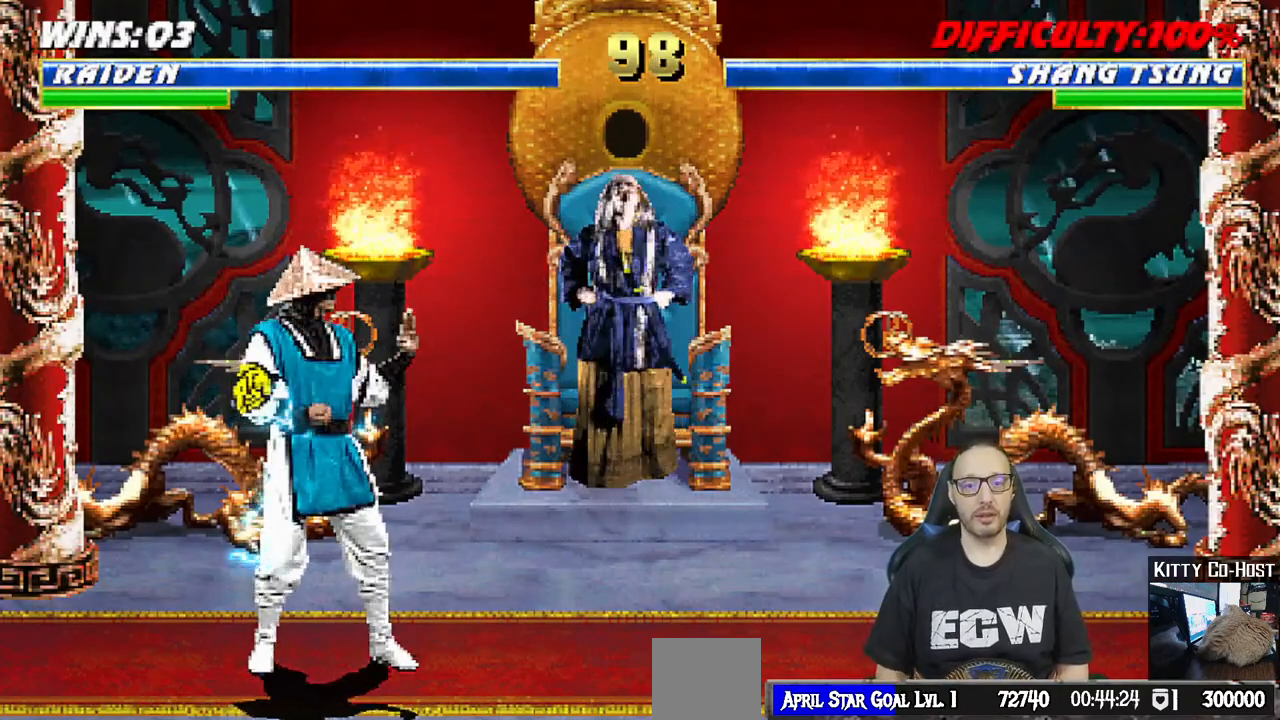
{"buttons": [], "left_stick": "center", "right_stick": "center", "events": [[33, "R1", "up"]]}
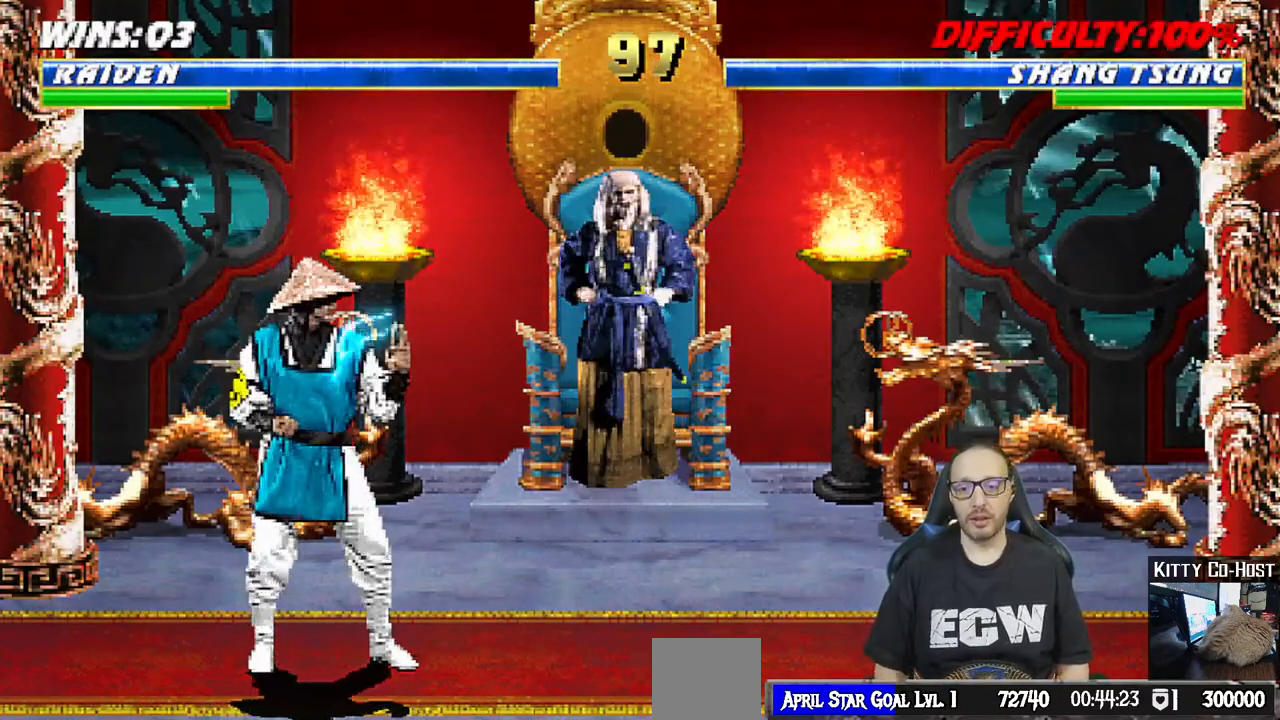
{"buttons": [], "left_stick": "center", "right_stick": "center", "events": []}
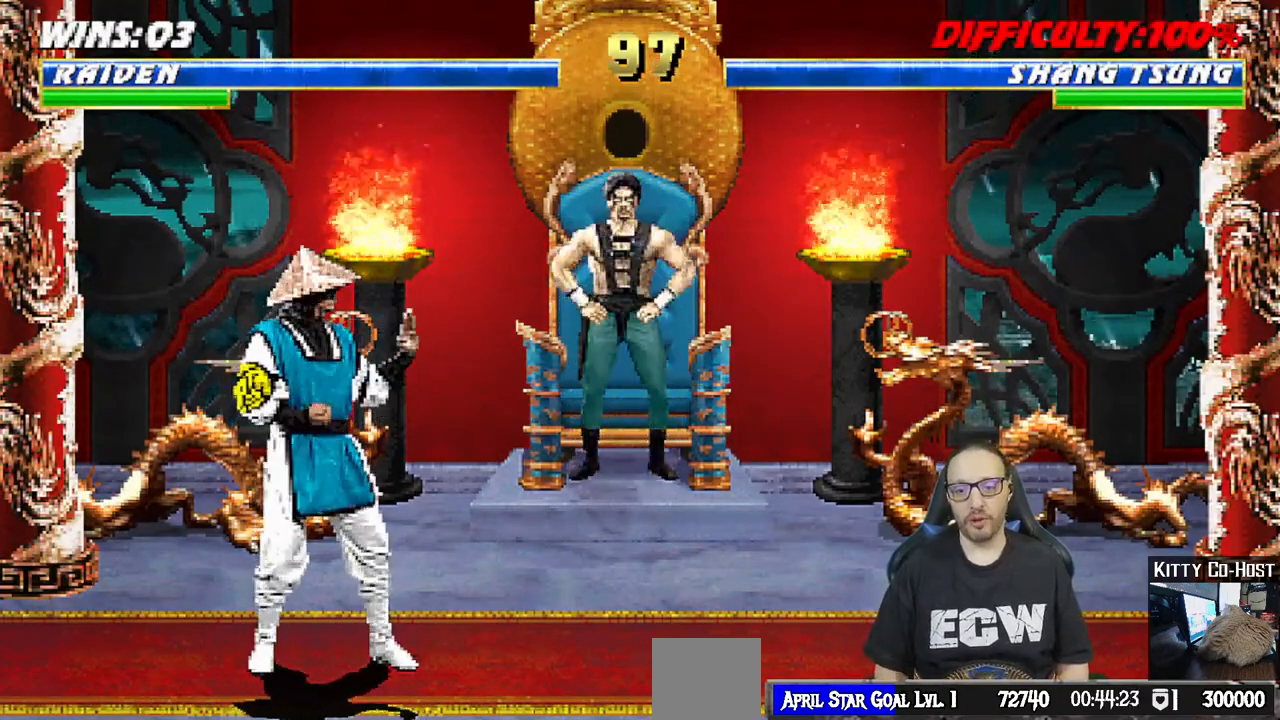
{"buttons": [], "left_stick": "center", "right_stick": "center", "events": []}
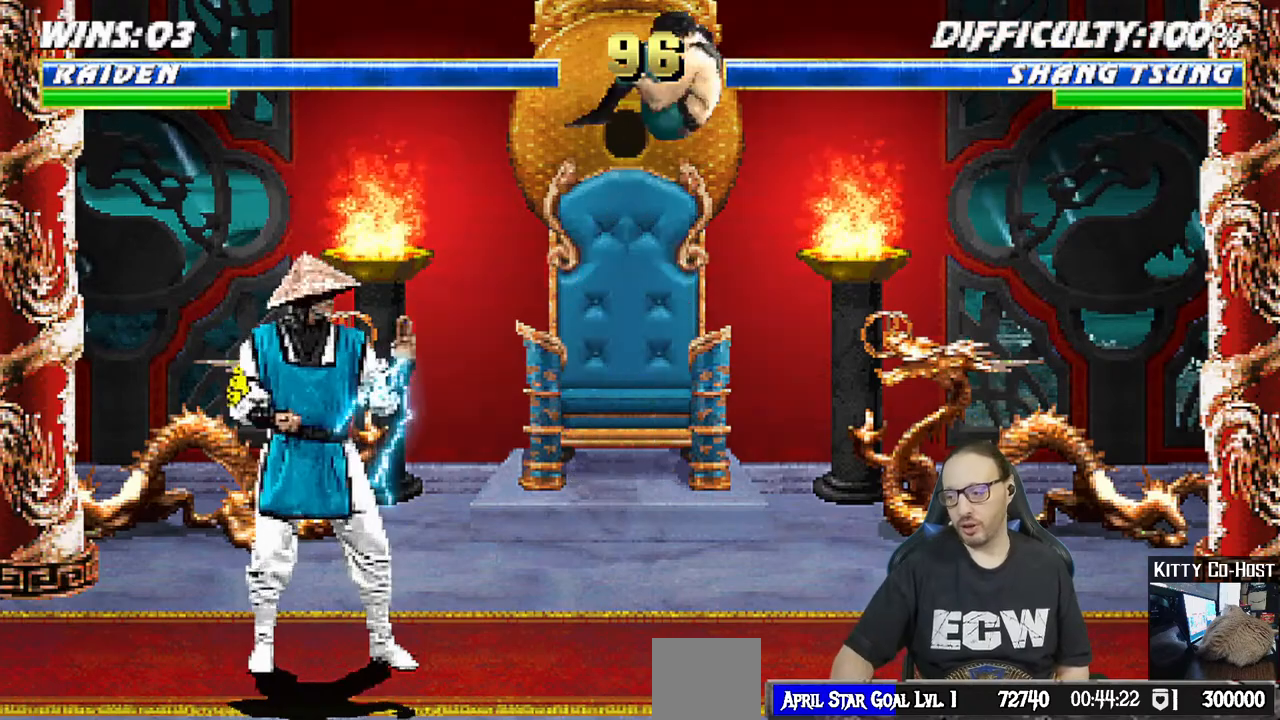
{"buttons": [], "left_stick": "center", "right_stick": "center", "events": []}
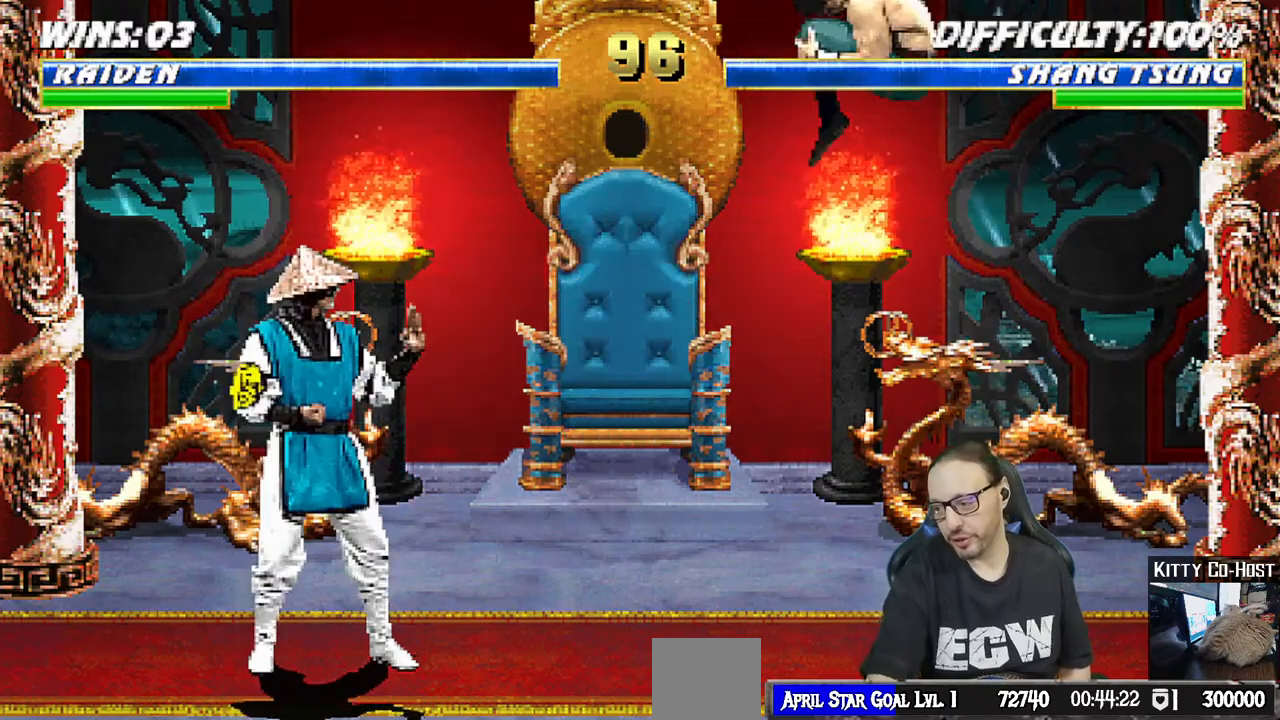
{"buttons": [], "left_stick": "center", "right_stick": "center", "events": []}
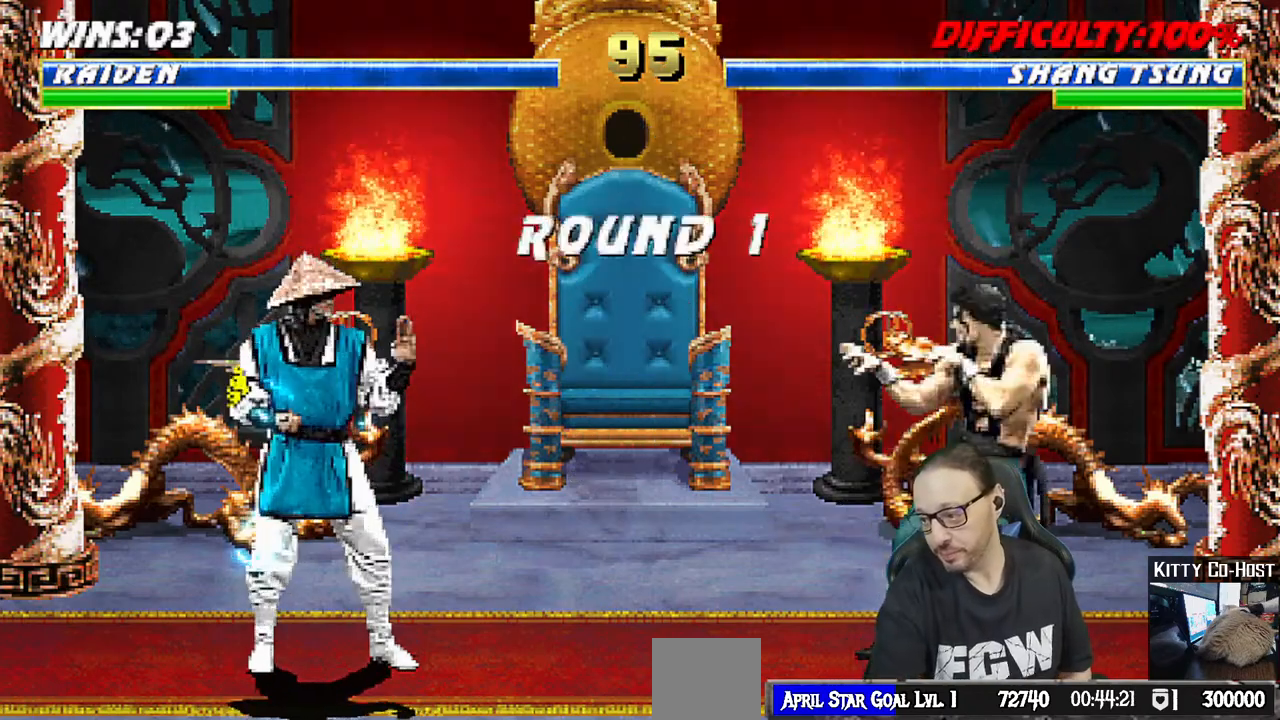
{"buttons": [], "left_stick": "center", "right_stick": "center", "events": []}